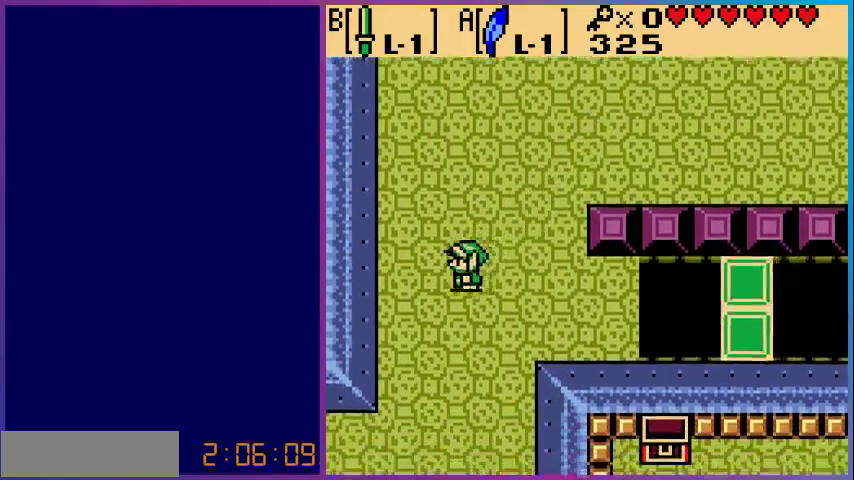
Gameplay with a controller (Nintendo layout); each line is a JSON object with the inputs held at the frame after it. "events" lists button and stick changes between this image and that frame as [ms after this image, input, new state], when the widget could be followed in between. Not read: L3 R3.
{"buttons": ["DPAD_DOWN", "DPAD_LEFT"], "events": []}
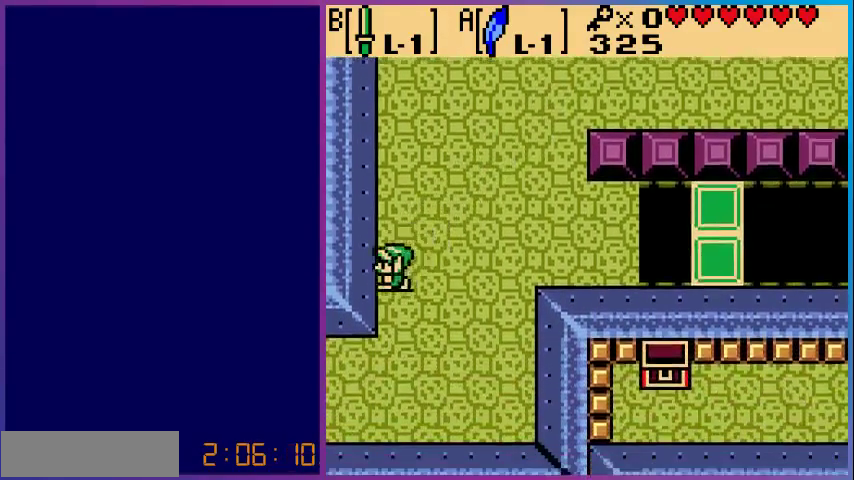
{"buttons": ["DPAD_LEFT"], "events": [[467, "DPAD_DOWN", "up"]]}
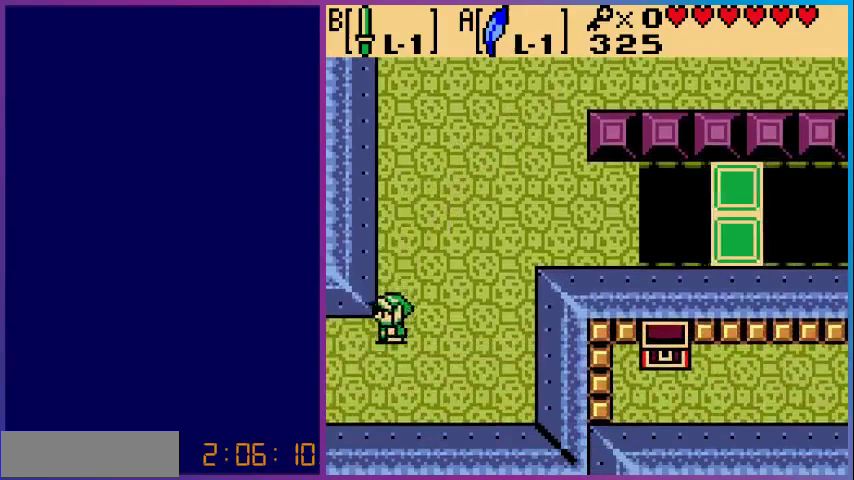
{"buttons": ["DPAD_LEFT"], "events": []}
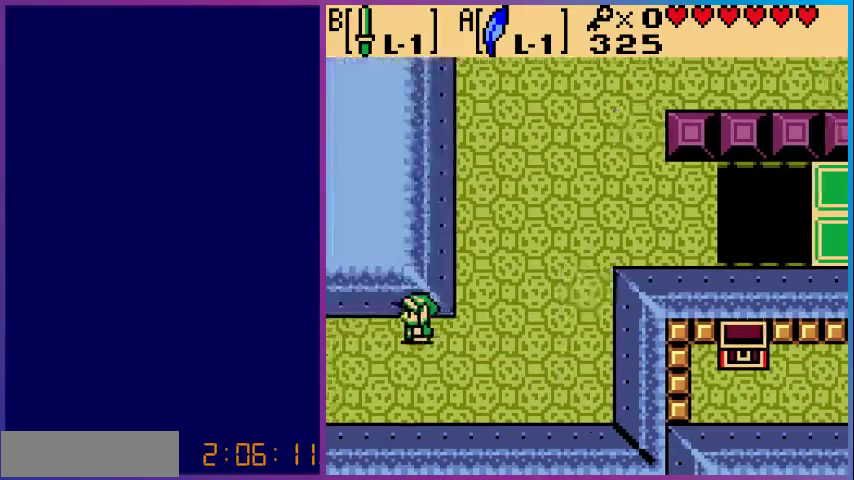
{"buttons": ["DPAD_LEFT"], "events": [[33, "DPAD_LEFT", "up"], [400, "DPAD_LEFT", "down"]]}
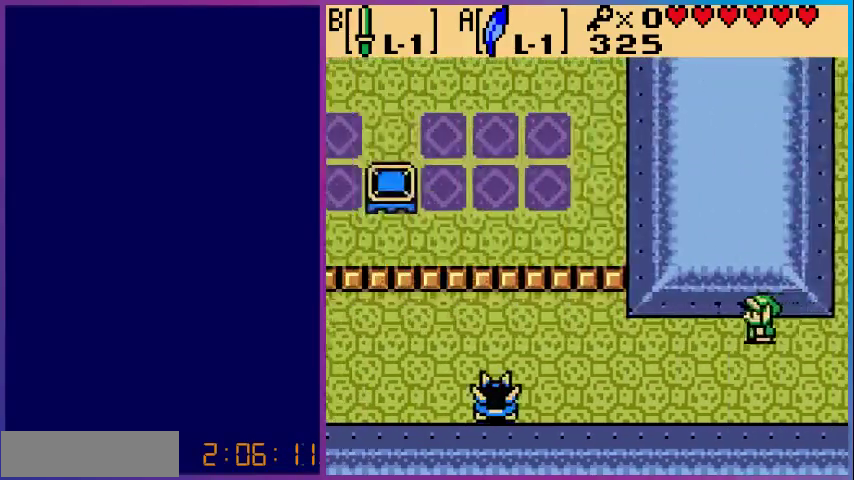
{"buttons": ["DPAD_LEFT"], "events": []}
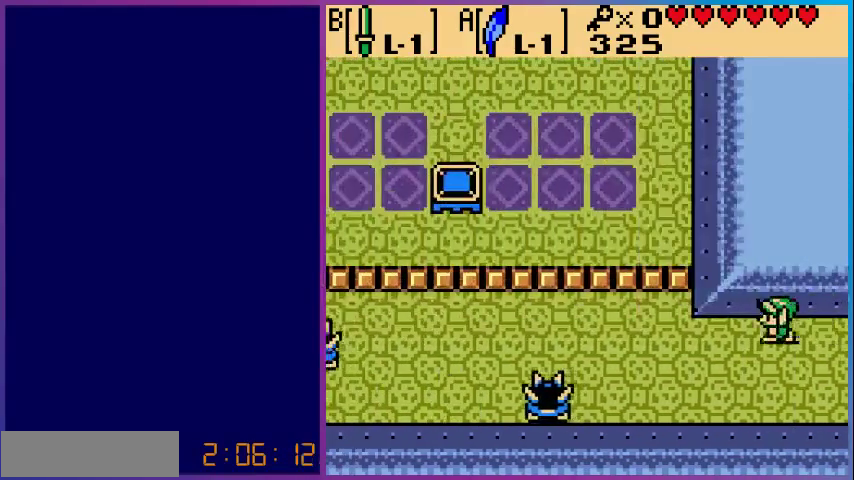
{"buttons": ["DPAD_LEFT"], "events": []}
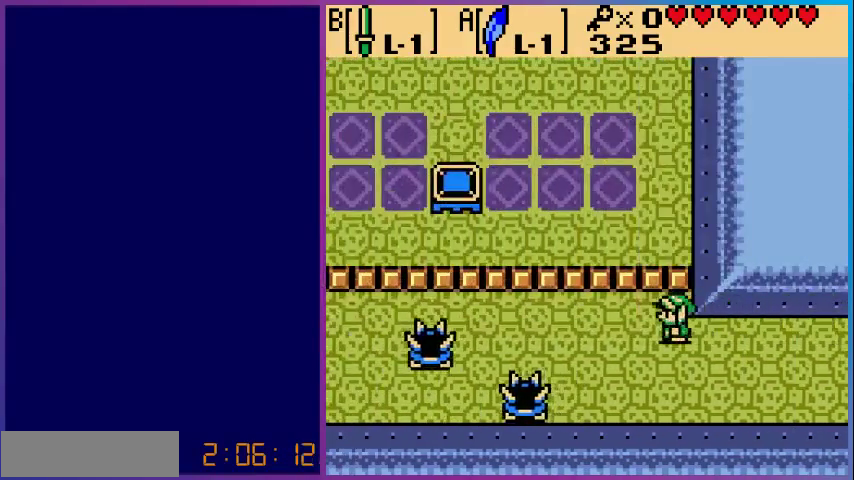
{"buttons": ["A", "DPAD_LEFT"], "events": [[33, "DPAD_UP", "down"], [233, "DPAD_UP", "up"], [400, "A", "down"]]}
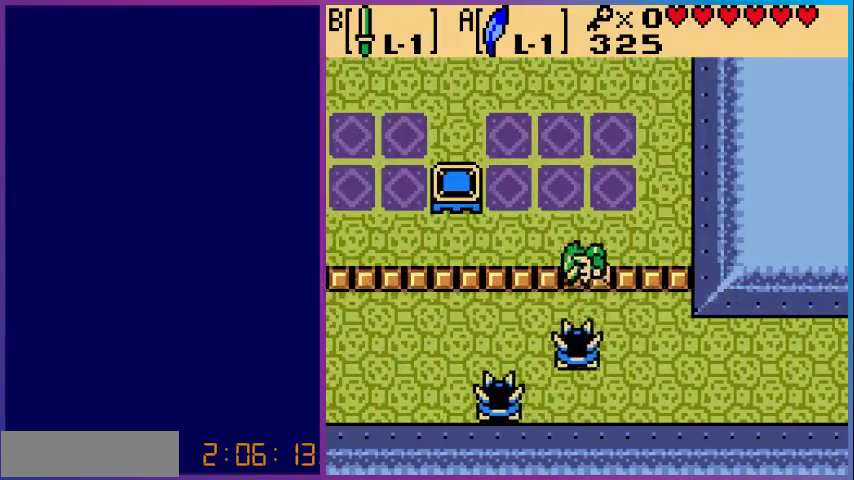
{"buttons": ["DPAD_LEFT"], "events": [[167, "A", "up"]]}
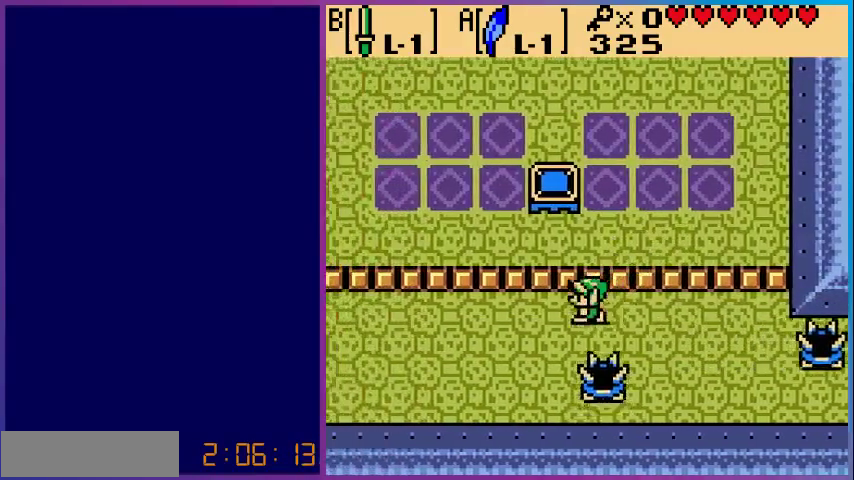
{"buttons": ["DPAD_LEFT"], "events": [[33, "A", "down"], [300, "A", "up"]]}
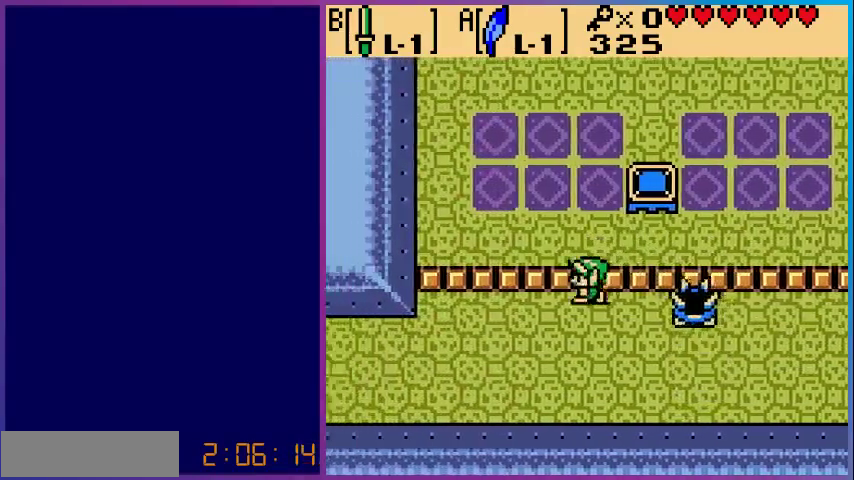
{"buttons": ["DPAD_DOWN", "DPAD_LEFT"], "events": [[200, "DPAD_DOWN", "down"]]}
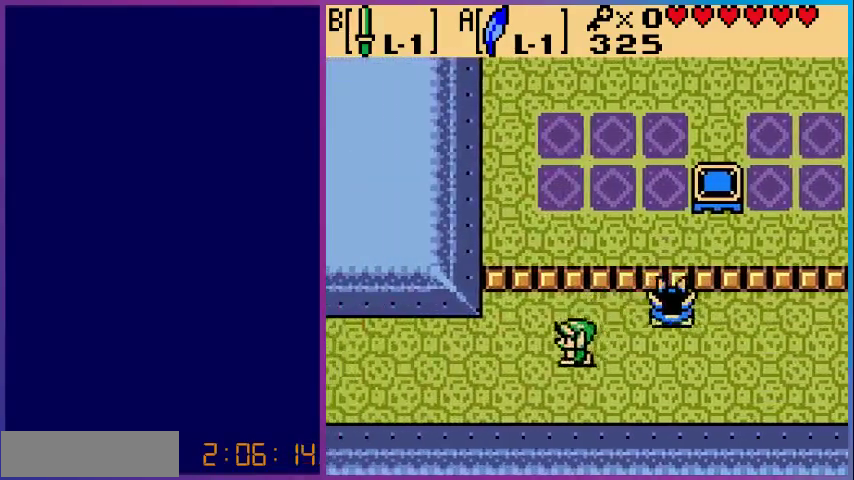
{"buttons": ["DPAD_LEFT"], "events": [[333, "DPAD_DOWN", "up"]]}
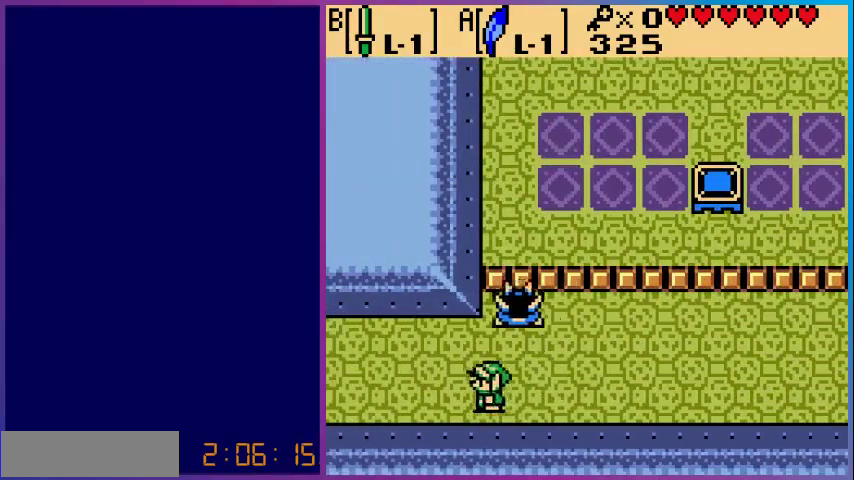
{"buttons": ["DPAD_LEFT"], "events": []}
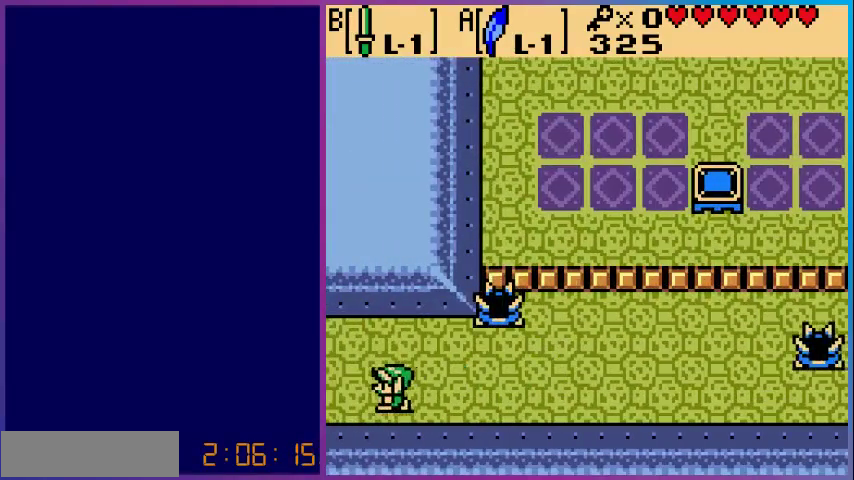
{"buttons": [], "events": [[467, "DPAD_LEFT", "up"]]}
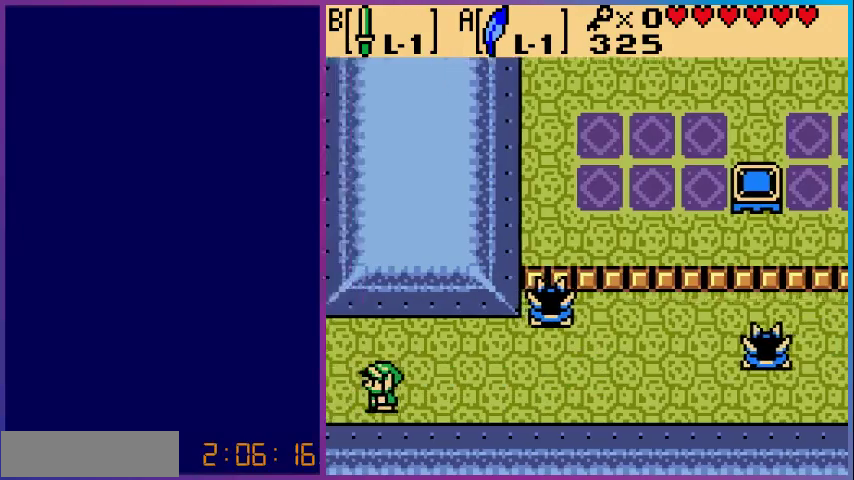
{"buttons": ["DPAD_LEFT"], "events": [[467, "DPAD_LEFT", "down"]]}
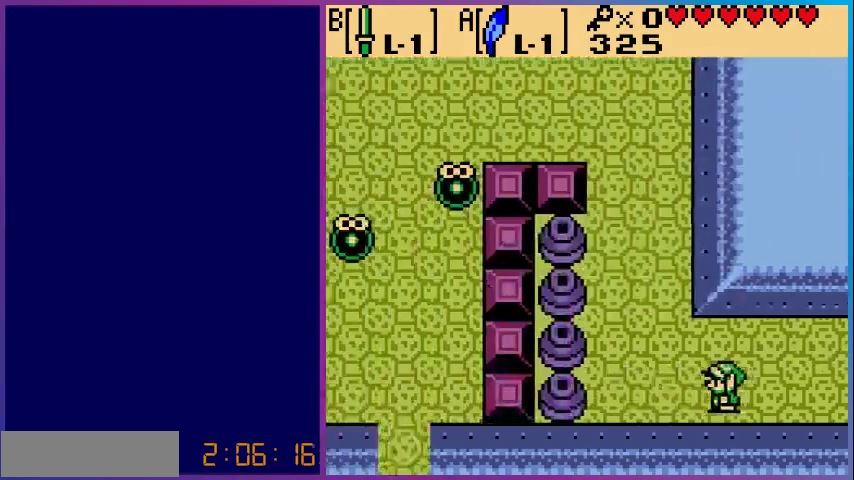
{"buttons": ["DPAD_UP", "DPAD_LEFT"], "events": [[267, "DPAD_UP", "down"]]}
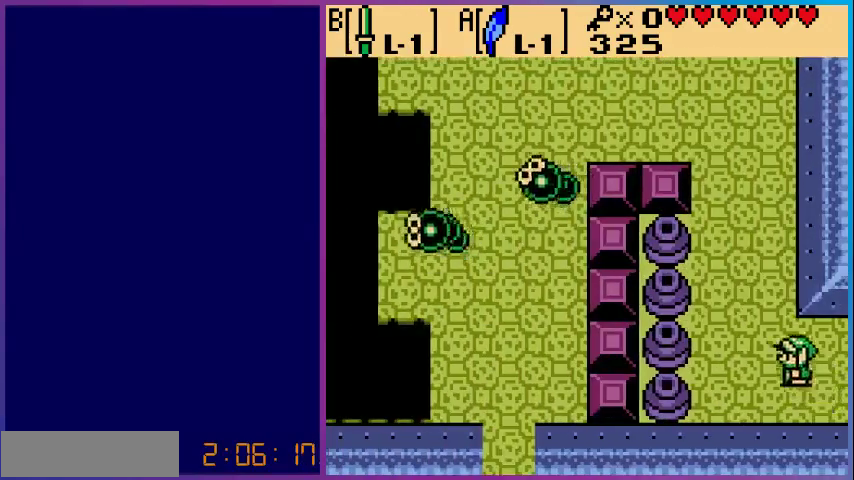
{"buttons": ["DPAD_UP"], "events": [[200, "DPAD_LEFT", "up"]]}
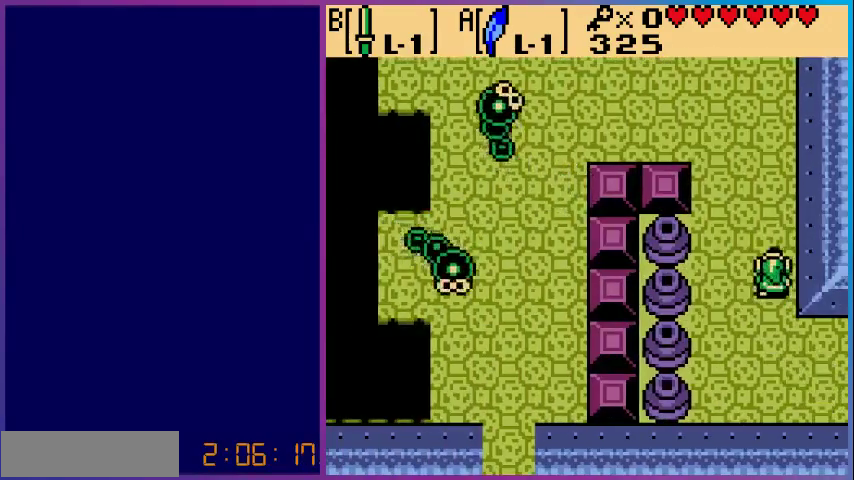
{"buttons": ["DPAD_UP"], "events": []}
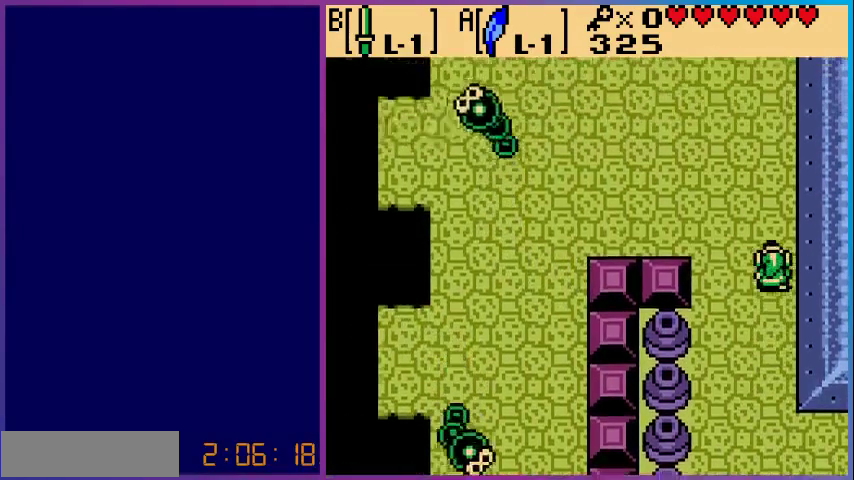
{"buttons": ["DPAD_LEFT"], "events": [[267, "DPAD_LEFT", "down"], [267, "DPAD_UP", "up"]]}
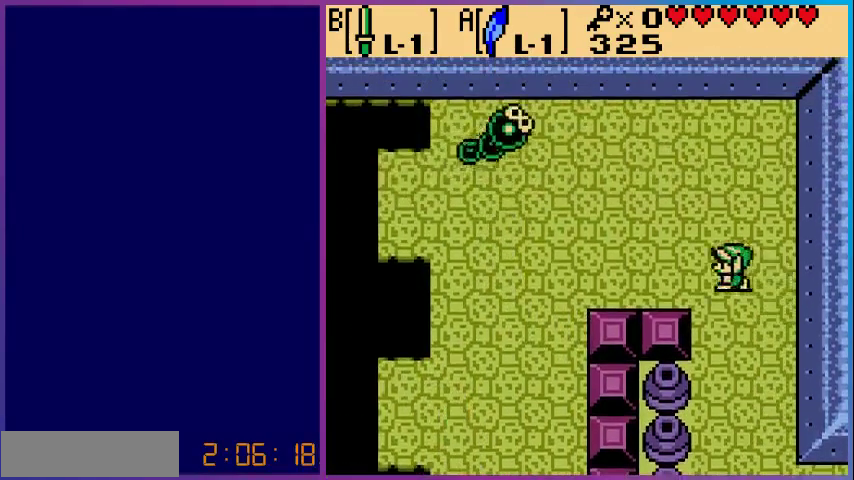
{"buttons": ["B", "DPAD_UP", "DPAD_LEFT"], "events": [[133, "DPAD_UP", "down"], [500, "B", "down"]]}
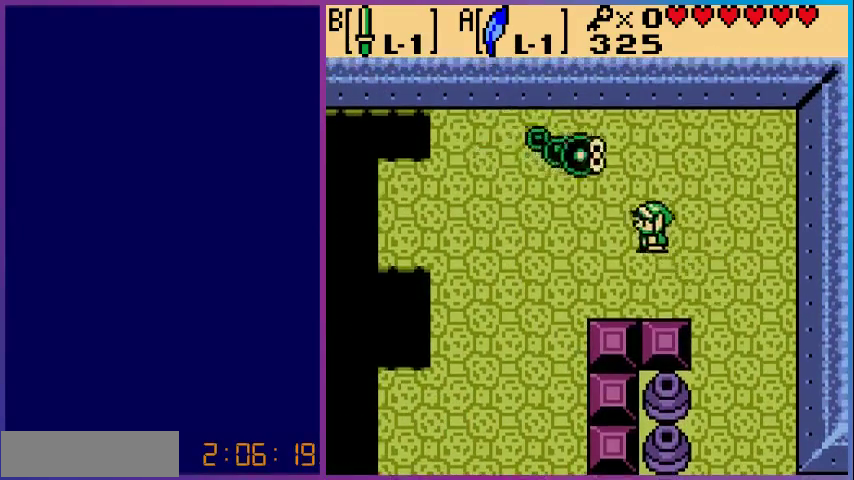
{"buttons": ["DPAD_LEFT"], "events": [[100, "DPAD_UP", "up"], [267, "B", "up"]]}
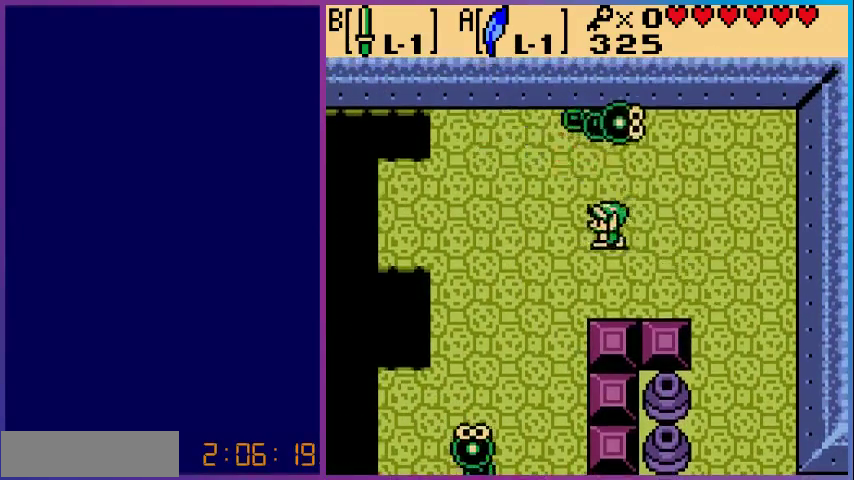
{"buttons": ["B", "DPAD_UP"], "events": [[33, "B", "down"], [100, "DPAD_LEFT", "up"], [200, "B", "up"], [400, "DPAD_UP", "down"], [500, "B", "down"]]}
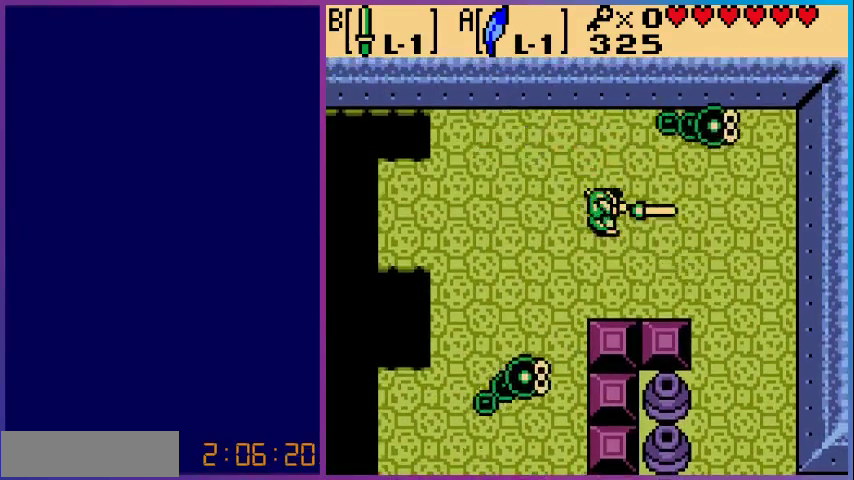
{"buttons": ["B", "DPAD_RIGHT"], "events": [[67, "DPAD_UP", "up"], [233, "DPAD_RIGHT", "down"], [267, "B", "up"], [333, "B", "down"]]}
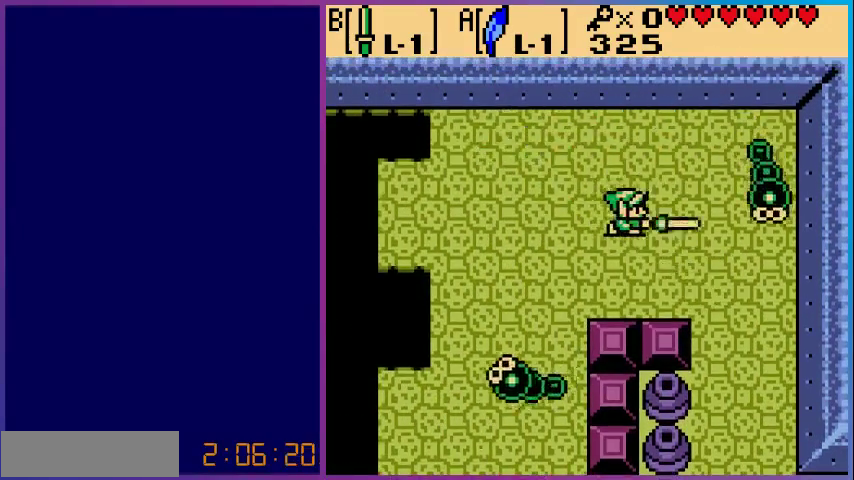
{"buttons": ["B"], "events": [[100, "B", "up"], [233, "B", "down"], [467, "DPAD_RIGHT", "up"]]}
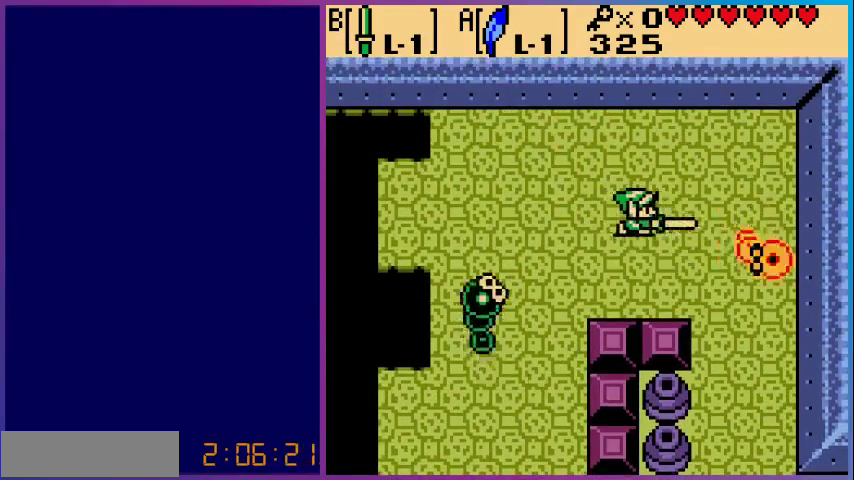
{"buttons": ["B"], "events": [[267, "B", "up"], [267, "DPAD_LEFT", "down"], [367, "B", "down"], [467, "DPAD_LEFT", "up"]]}
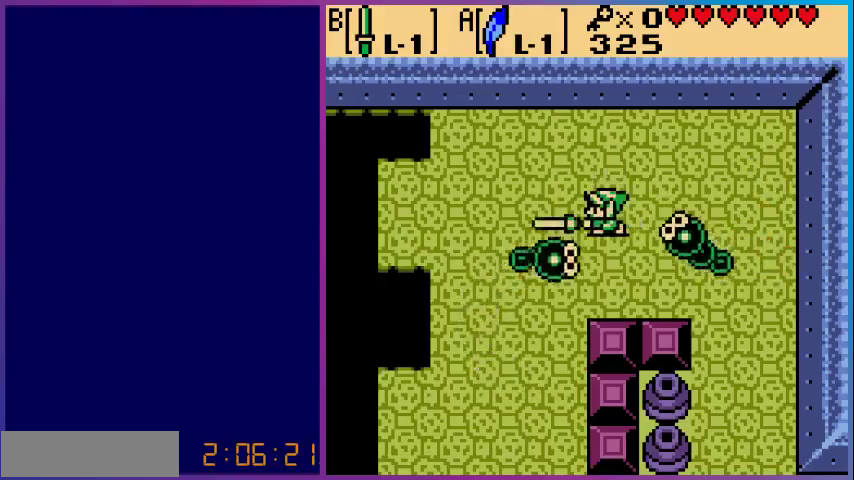
{"buttons": [], "events": [[67, "B", "up"], [167, "DPAD_RIGHT", "down"], [200, "B", "down"], [300, "DPAD_RIGHT", "up"], [367, "B", "up"]]}
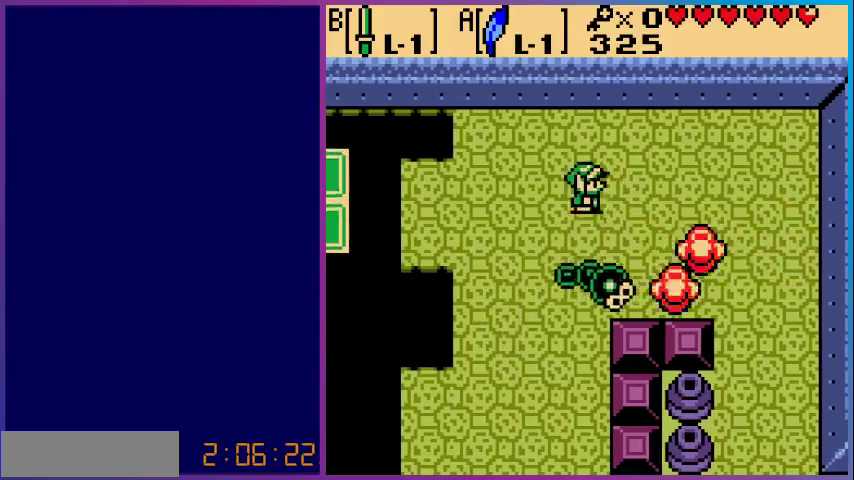
{"buttons": ["DPAD_DOWN"], "events": [[33, "B", "down"], [200, "B", "up"], [200, "DPAD_DOWN", "down"], [333, "B", "down"], [500, "B", "up"]]}
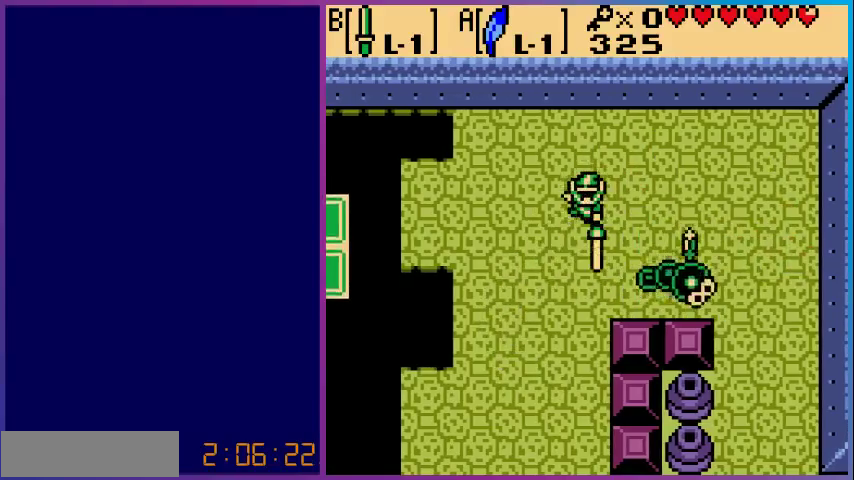
{"buttons": ["B", "DPAD_DOWN"], "events": [[100, "B", "down"], [100, "DPAD_DOWN", "up"], [300, "DPAD_RIGHT", "down"], [400, "DPAD_DOWN", "down"], [400, "DPAD_RIGHT", "up"]]}
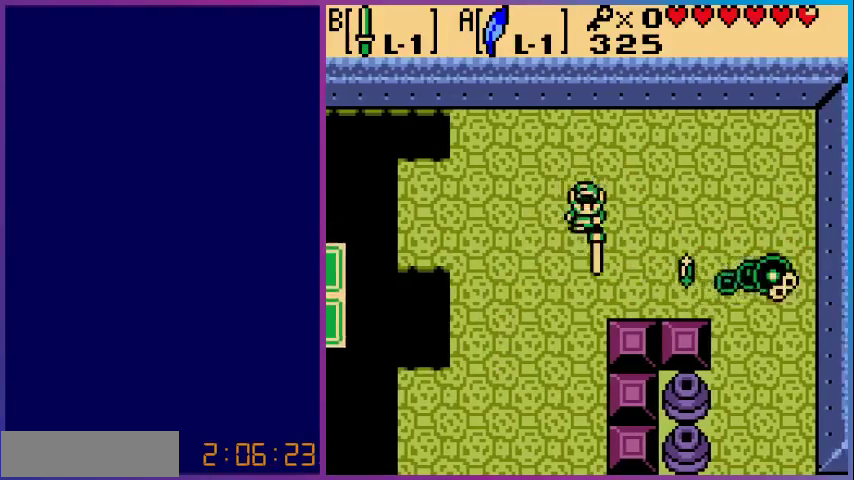
{"buttons": ["B", "DPAD_DOWN"], "events": [[67, "DPAD_LEFT", "down"], [467, "DPAD_LEFT", "up"]]}
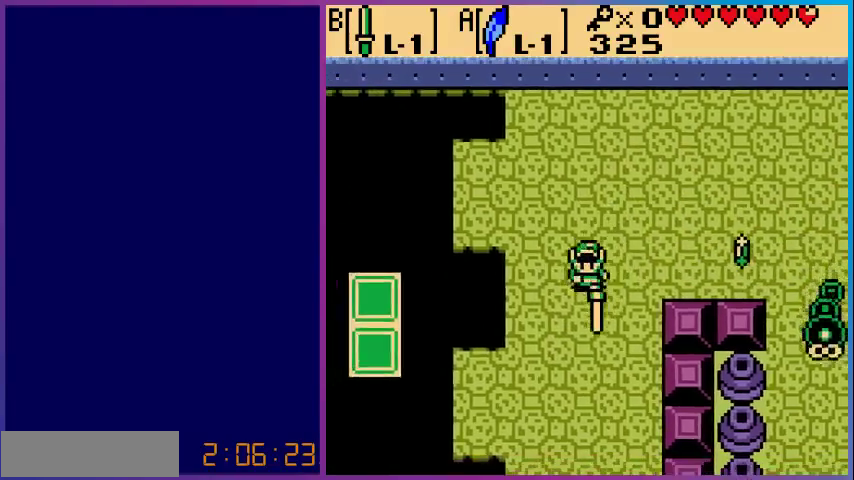
{"buttons": ["DPAD_DOWN"], "events": [[100, "B", "up"]]}
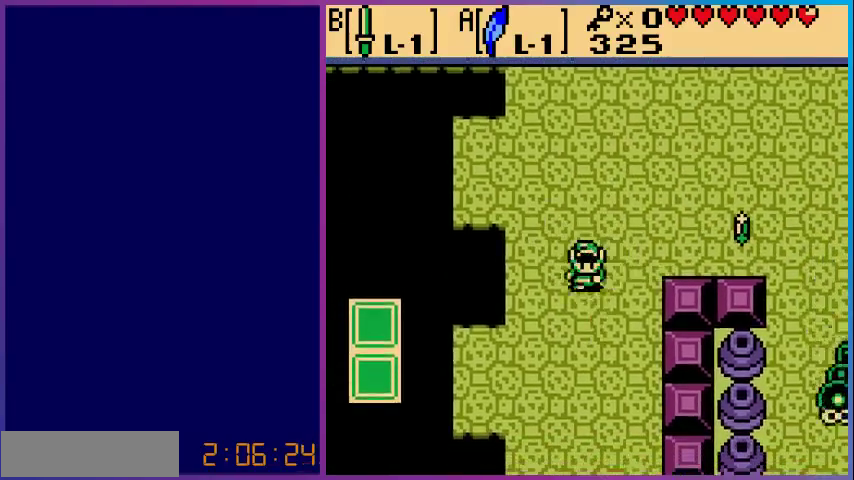
{"buttons": ["DPAD_DOWN", "DPAD_LEFT"], "events": [[400, "DPAD_LEFT", "down"]]}